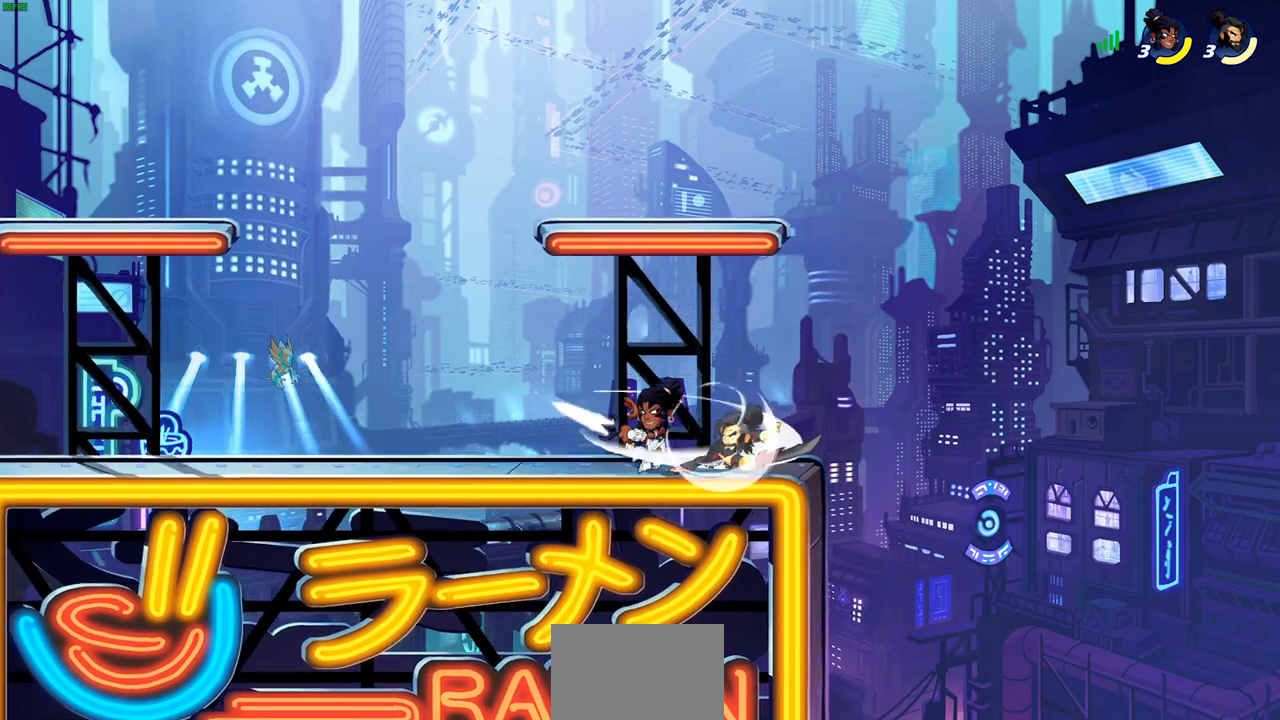
Gameplay with a controller (PlayStation layout); each line is a JSON object with the inputs held at the frame after it. "events" lists button and stick changes between this image and that frame as [ms after this image, input, new state], when the widget could be followed in between.
{"buttons": [], "left_stick": "center", "right_stick": "center", "events": [[100, "left_stick", "down-right"], [117, "R2", "up"], [183, "SQUARE", "down"], [233, "left_stick", "down"], [283, "SQUARE", "up"], [367, "left_stick", "center"]]}
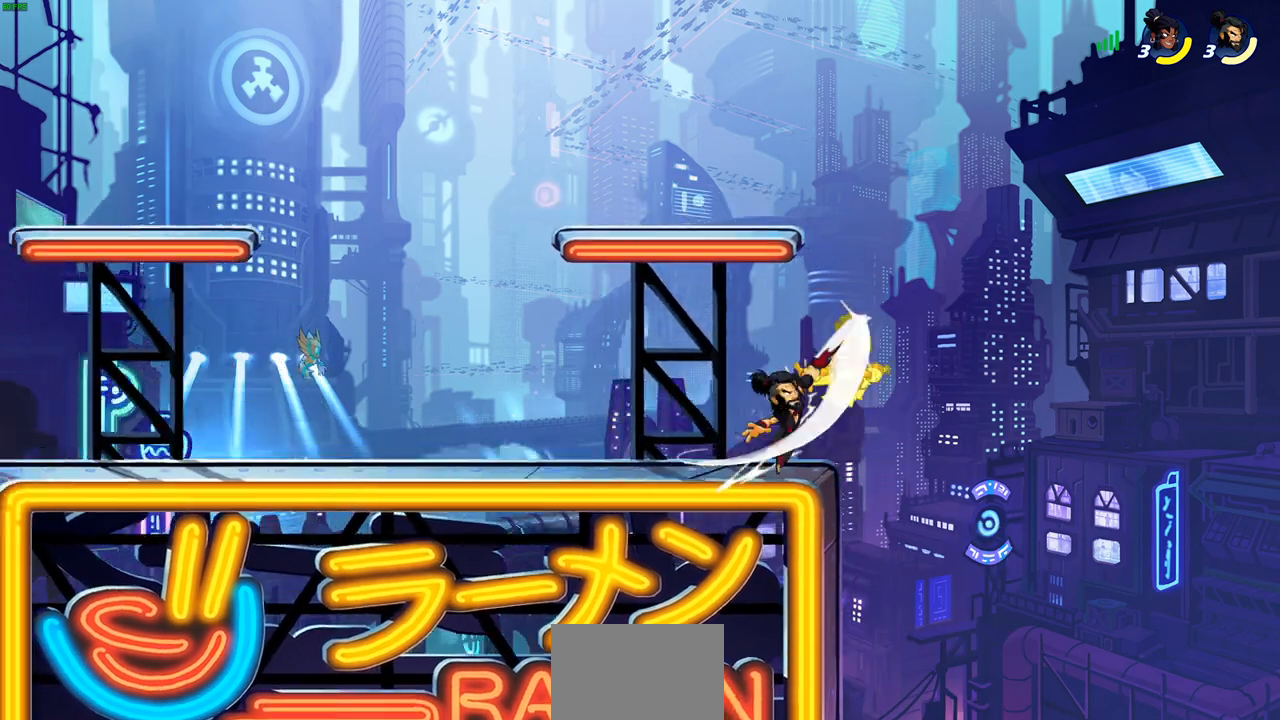
{"buttons": [], "left_stick": "right", "right_stick": "center", "events": [[33, "left_stick", "down"], [67, "CROSS", "down"], [100, "SQUARE", "down"], [133, "CROSS", "up"], [183, "SQUARE", "up"], [233, "left_stick", "right"], [300, "left_stick", "up-right"], [400, "left_stick", "center"], [433, "L1", "down"], [467, "left_stick", "right"], [500, "L1", "up"]]}
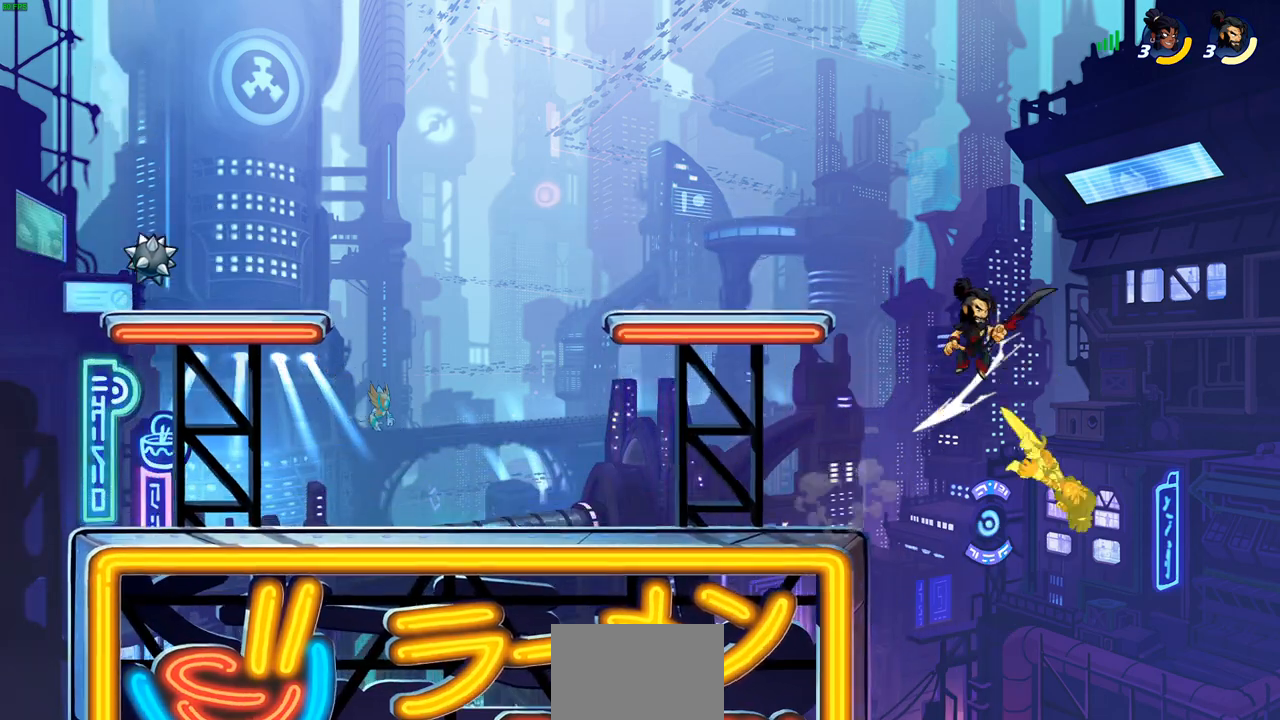
{"buttons": ["CIRCLE"], "left_stick": "down", "right_stick": "center", "events": [[133, "CIRCLE", "down"], [183, "left_stick", "down"]]}
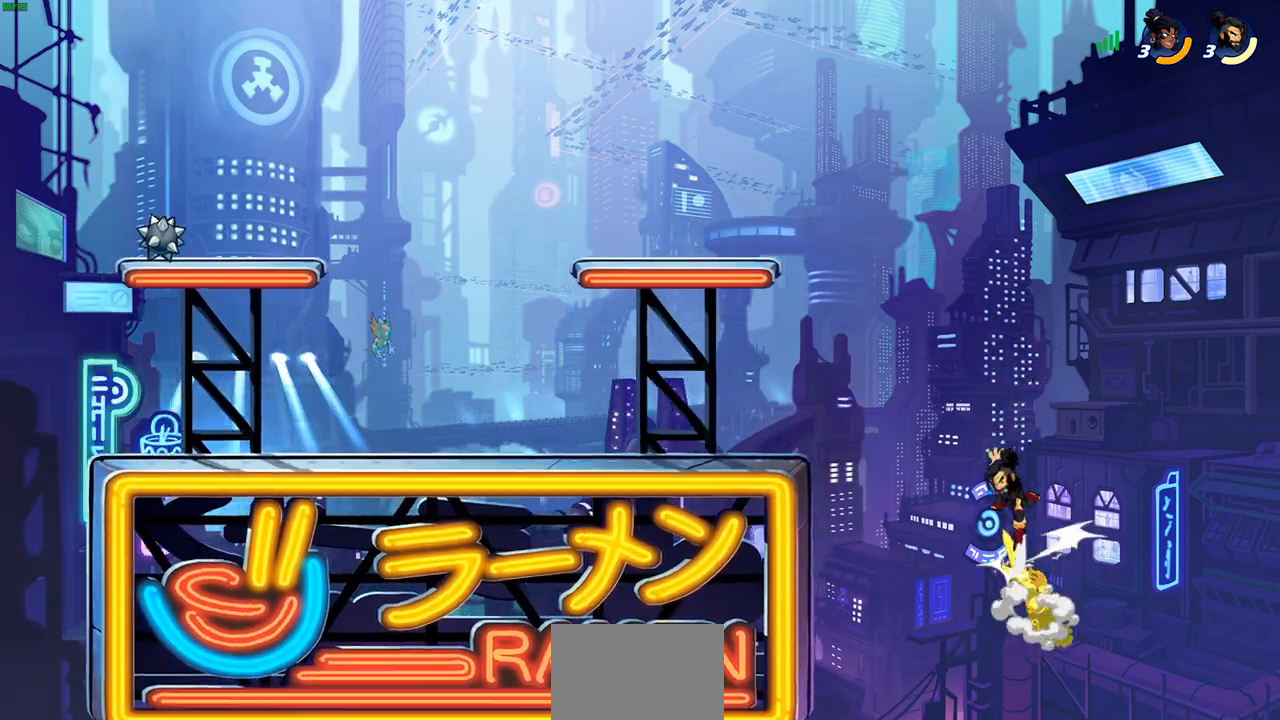
{"buttons": [], "left_stick": "left", "right_stick": "center", "events": [[167, "CIRCLE", "up"], [217, "left_stick", "center"], [350, "left_stick", "left"]]}
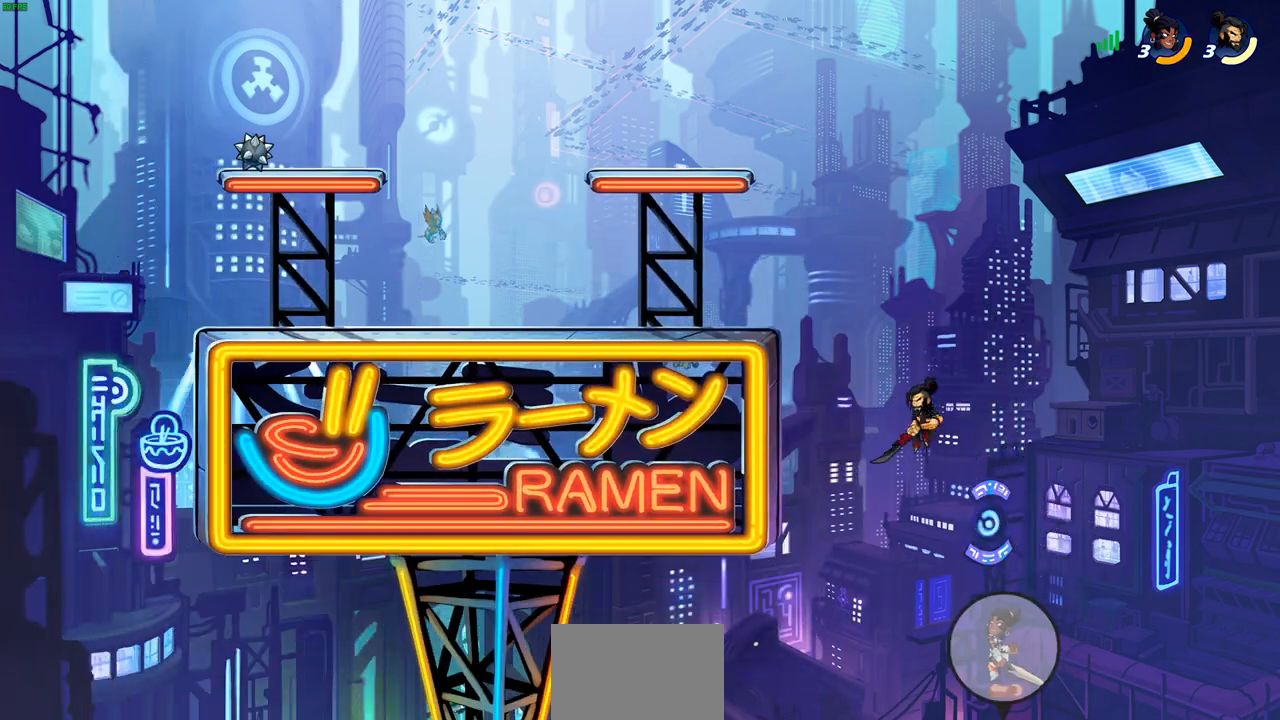
{"buttons": [], "left_stick": "up-right", "right_stick": "center", "events": [[17, "CROSS", "down"], [217, "left_stick", "center"], [317, "CROSS", "up"], [383, "left_stick", "up-right"]]}
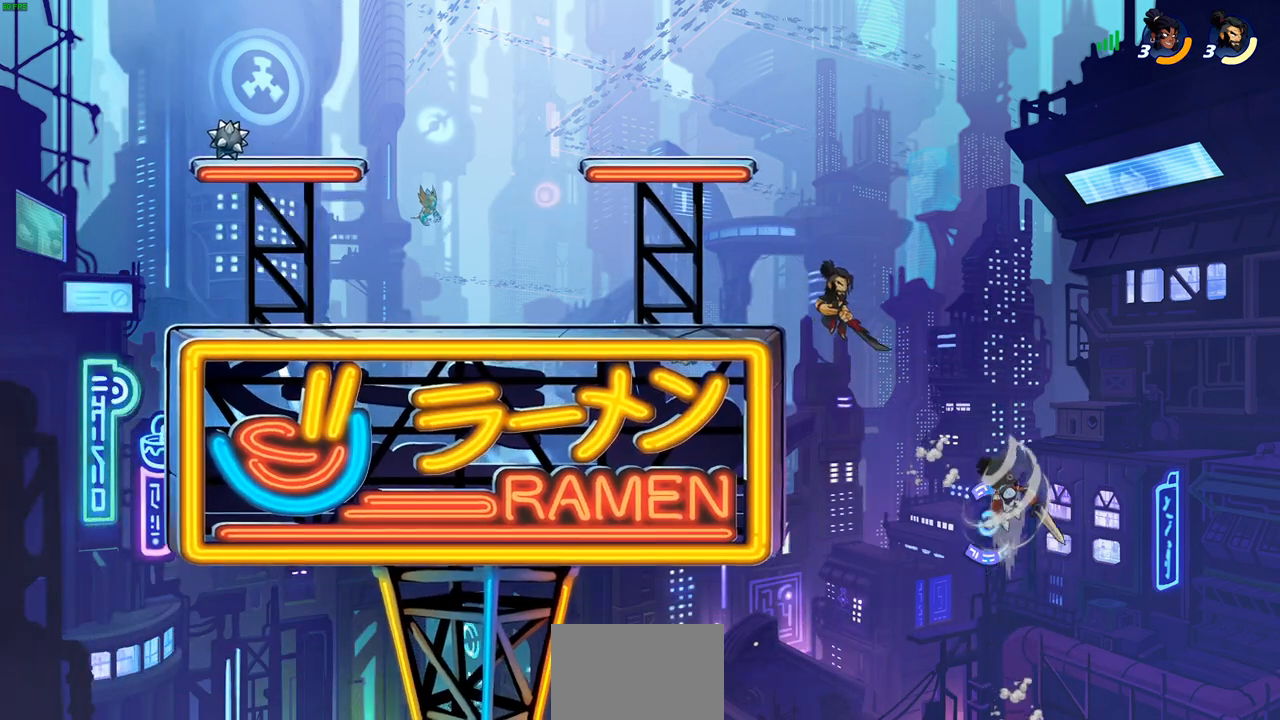
{"buttons": [], "left_stick": "up-right", "right_stick": "center", "events": [[117, "left_stick", "up-left"], [200, "left_stick", "down-left"], [417, "left_stick", "up-left"], [467, "left_stick", "up-right"]]}
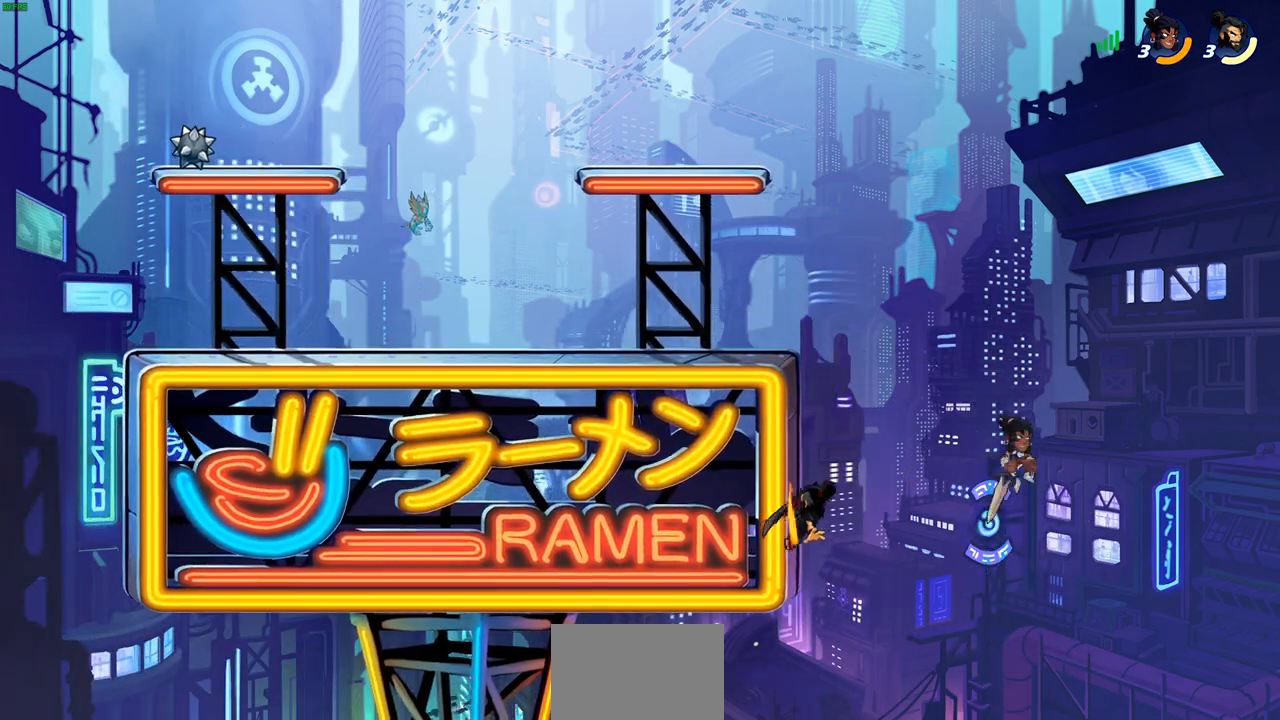
{"buttons": [], "left_stick": "center", "right_stick": "center", "events": [[50, "left_stick", "left"], [283, "CROSS", "down"], [300, "left_stick", "up-right"], [350, "left_stick", "center"], [450, "CROSS", "up"]]}
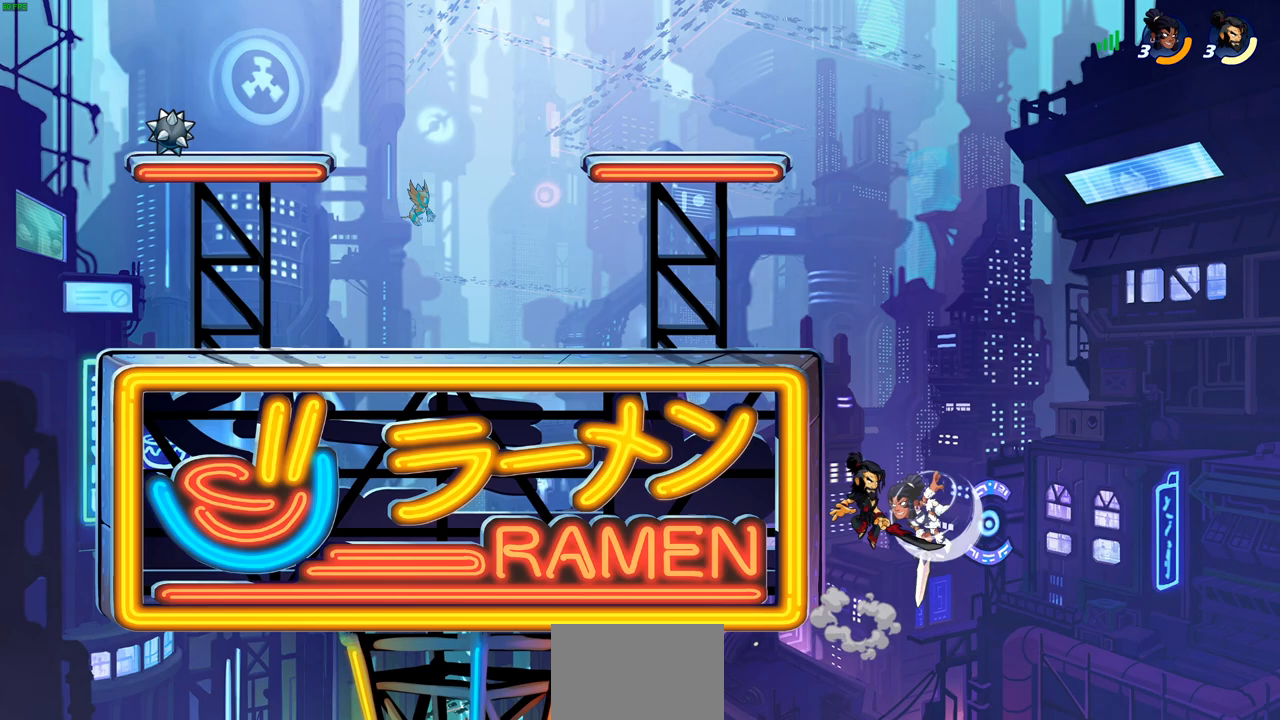
{"buttons": [], "left_stick": "up-left", "right_stick": "center", "events": [[67, "left_stick", "down-left"], [100, "SQUARE", "down"], [183, "SQUARE", "up"], [217, "left_stick", "up-left"]]}
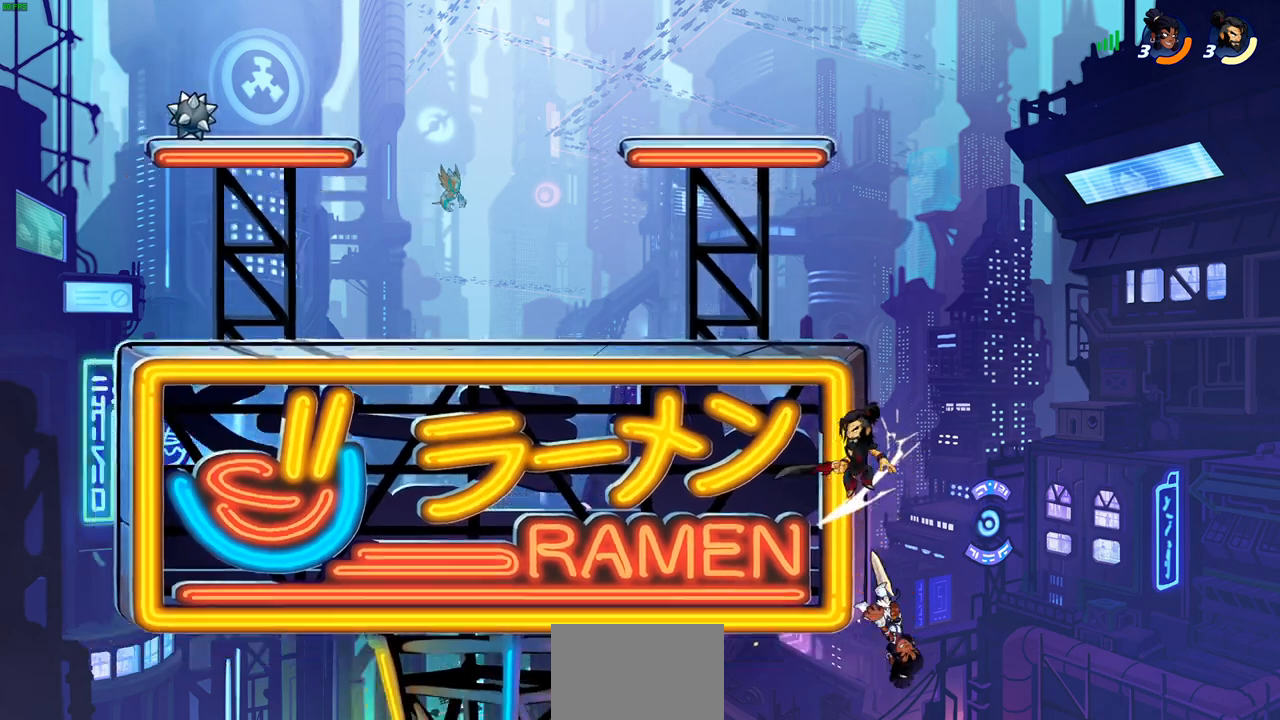
{"buttons": [], "left_stick": "up-right", "right_stick": "center", "events": [[450, "left_stick", "up-right"]]}
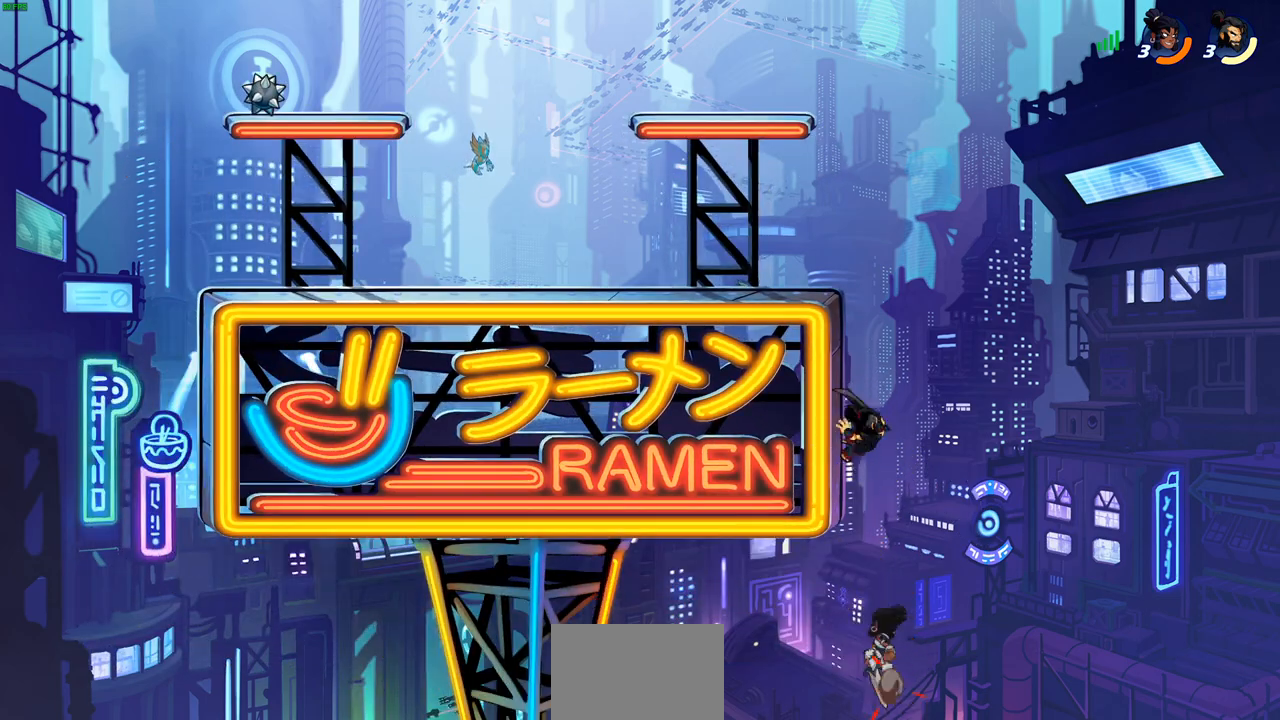
{"buttons": ["CROSS"], "left_stick": "up-left", "right_stick": "center", "events": [[67, "left_stick", "down-right"], [200, "left_stick", "down-left"], [283, "CROSS", "down"], [467, "left_stick", "up-left"]]}
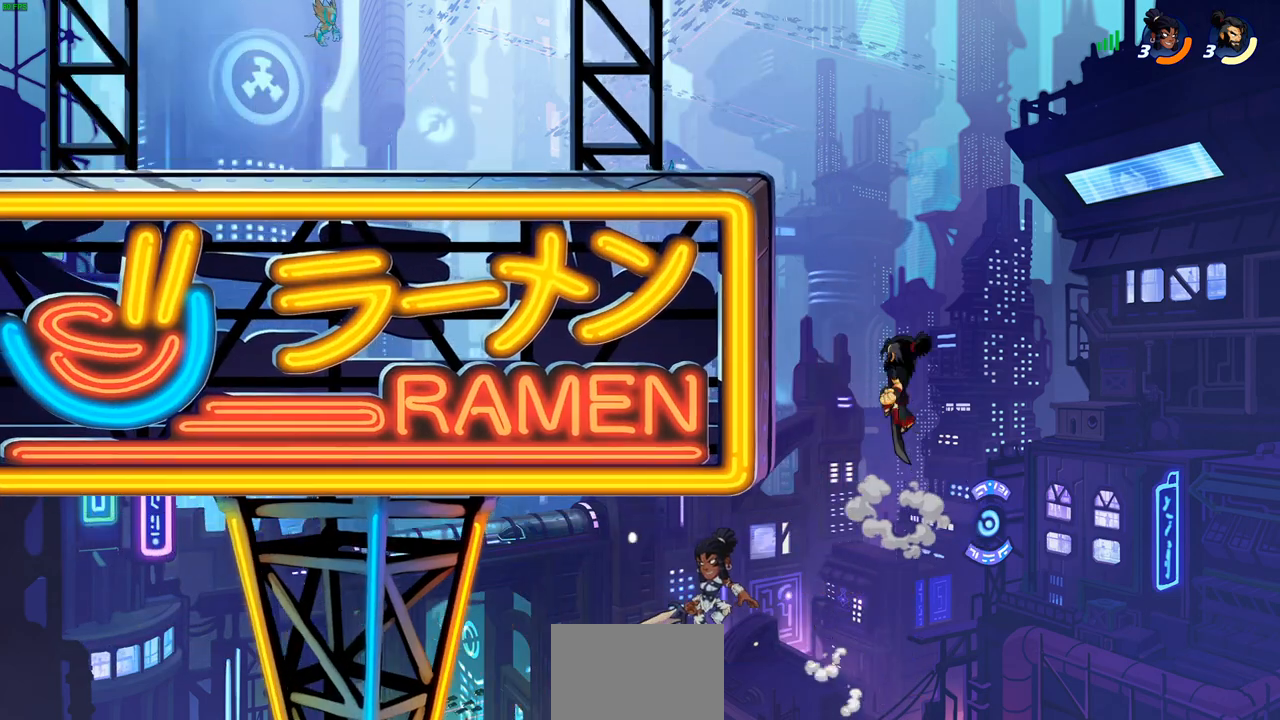
{"buttons": ["CROSS"], "left_stick": "up-left", "right_stick": "center", "events": [[17, "CROSS", "up"], [100, "CROSS", "down"], [300, "left_stick", "up-right"], [367, "CROSS", "up"], [467, "left_stick", "up-left"], [500, "CROSS", "down"]]}
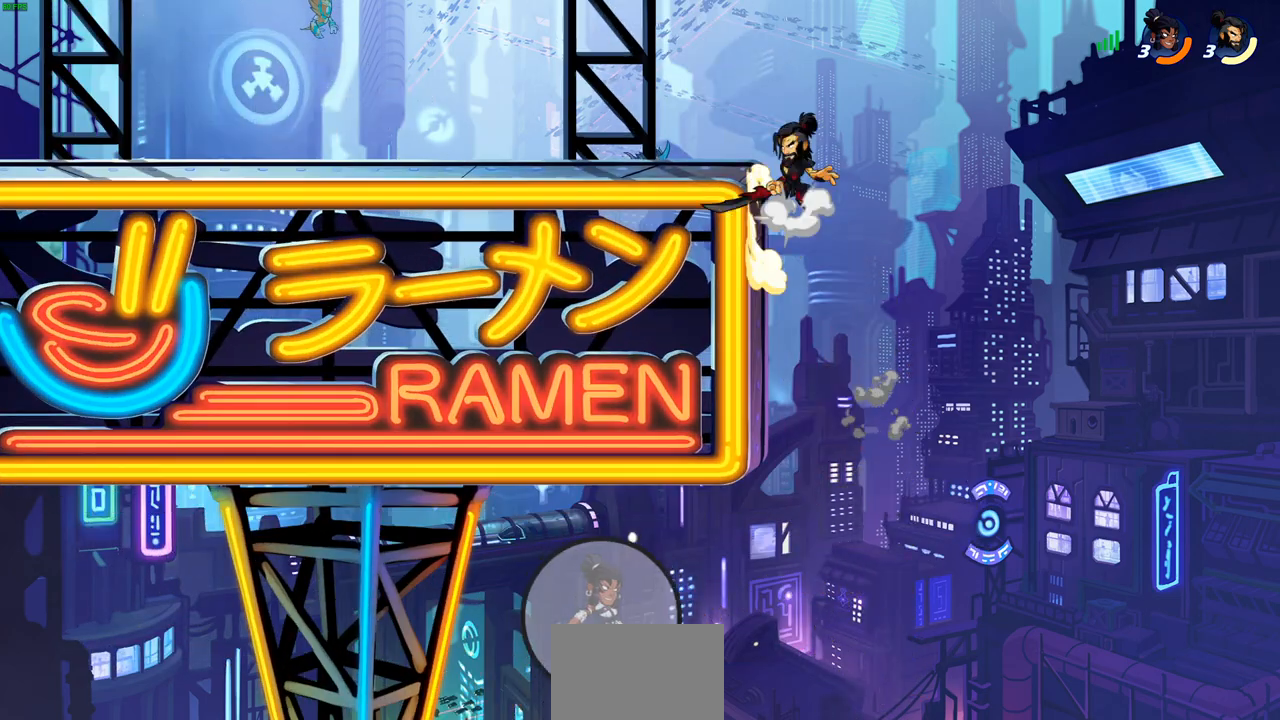
{"buttons": [], "left_stick": "up-left", "right_stick": "center", "events": [[150, "CROSS", "up"]]}
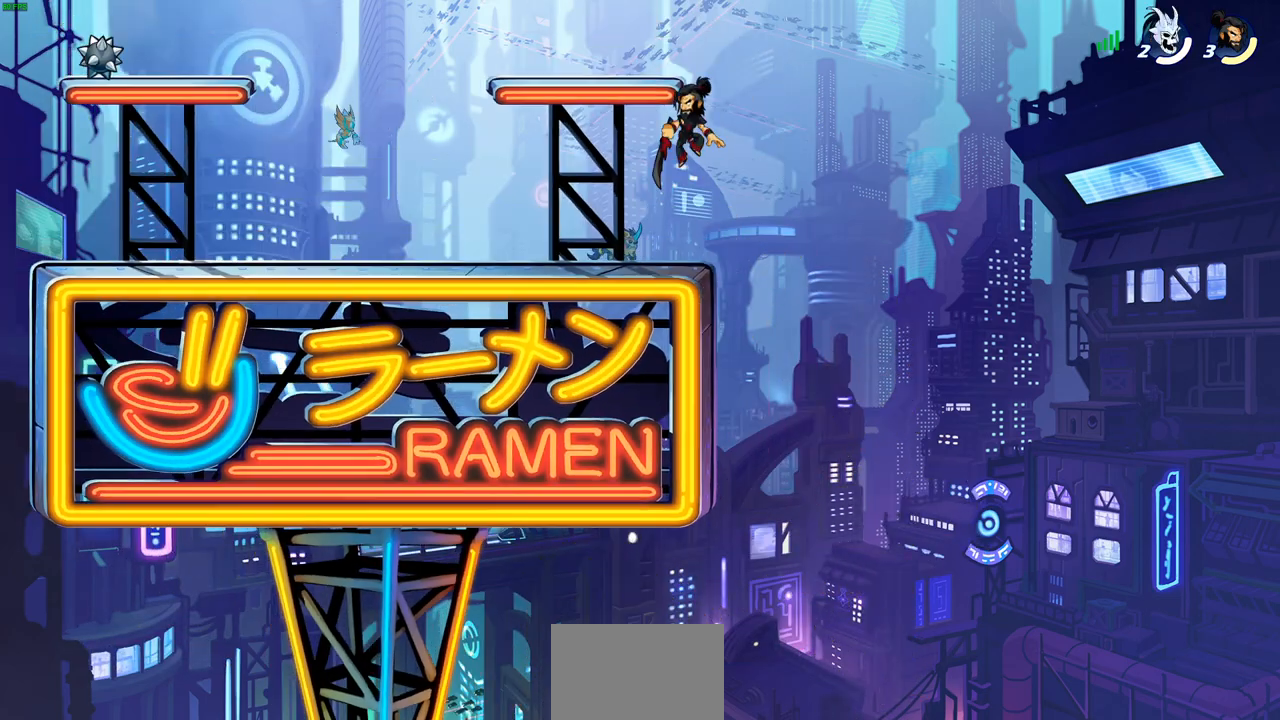
{"buttons": ["CROSS", "R2"], "left_stick": "up-left", "right_stick": "center", "events": [[17, "left_stick", "down-left"], [317, "left_stick", "up-left"], [417, "R2", "down"], [433, "CROSS", "down"]]}
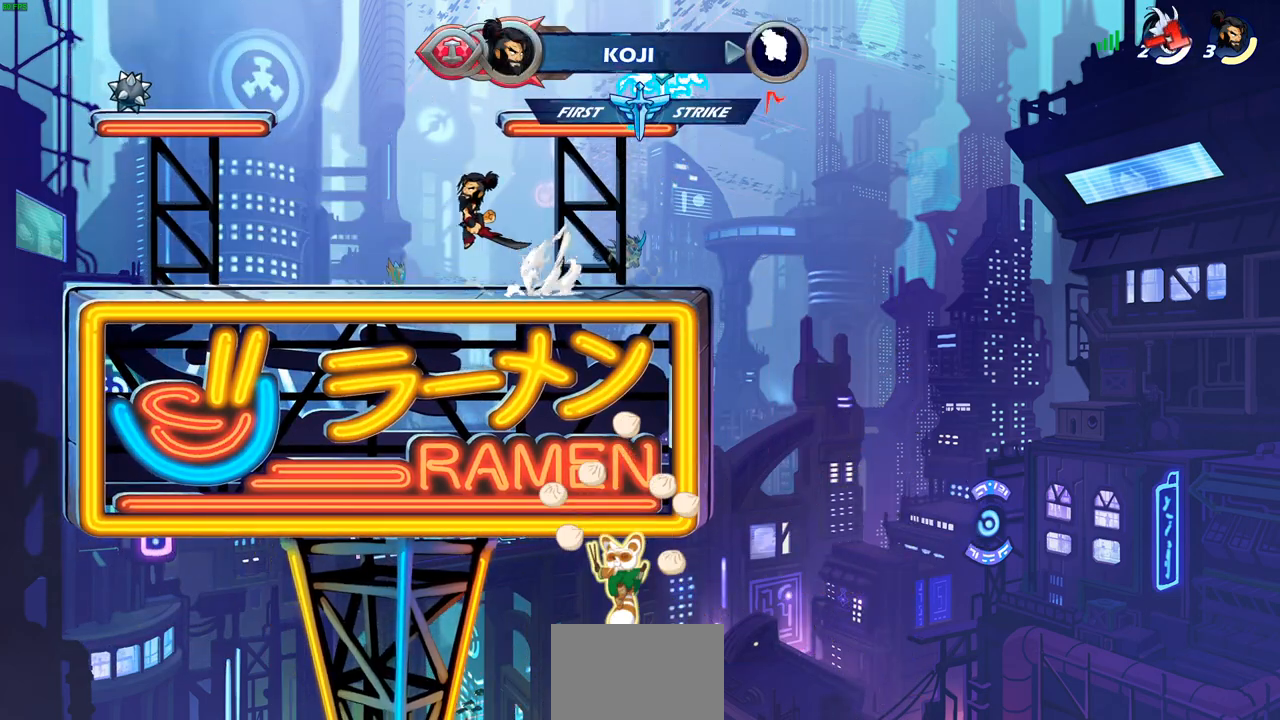
{"buttons": ["CIRCLE"], "left_stick": "up-right", "right_stick": "center", "events": [[50, "CROSS", "up"], [67, "R2", "up"], [167, "CROSS", "down"], [283, "CROSS", "up"], [400, "CROSS", "down"], [450, "CROSS", "up"], [450, "left_stick", "up-right"], [500, "CIRCLE", "down"]]}
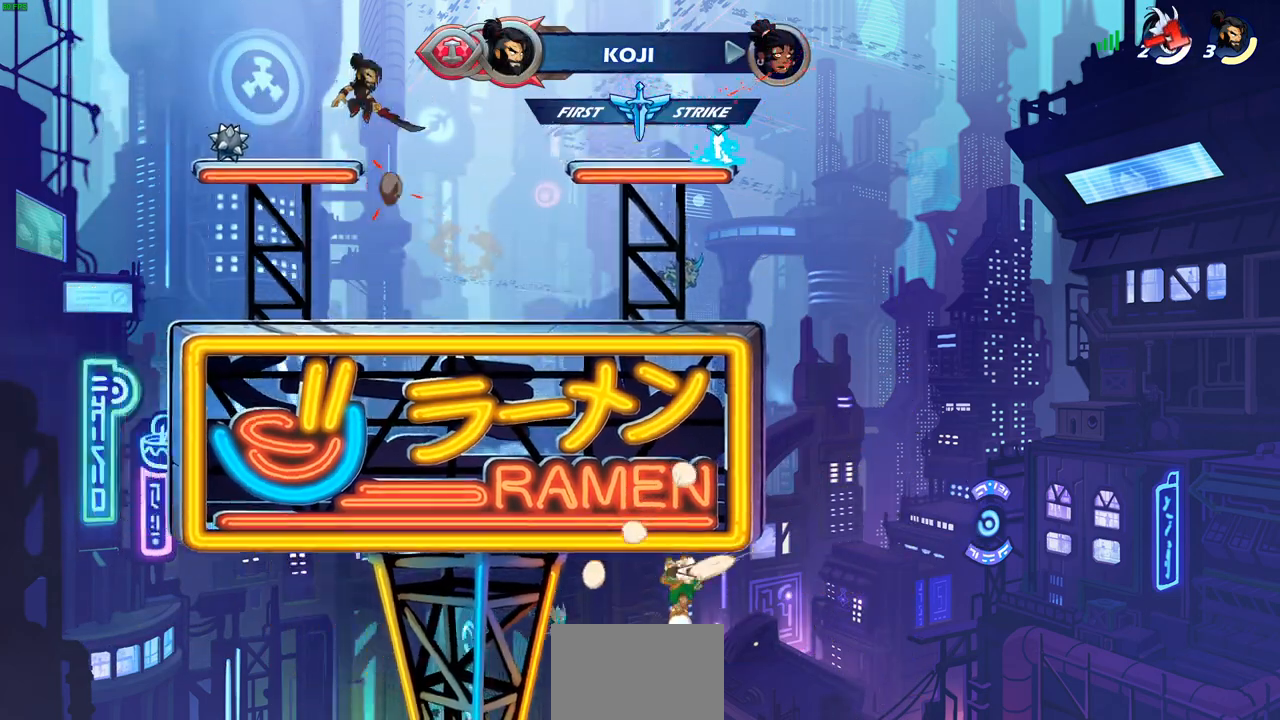
{"buttons": [], "left_stick": "center", "right_stick": "center", "events": [[117, "CIRCLE", "up"], [150, "left_stick", "center"]]}
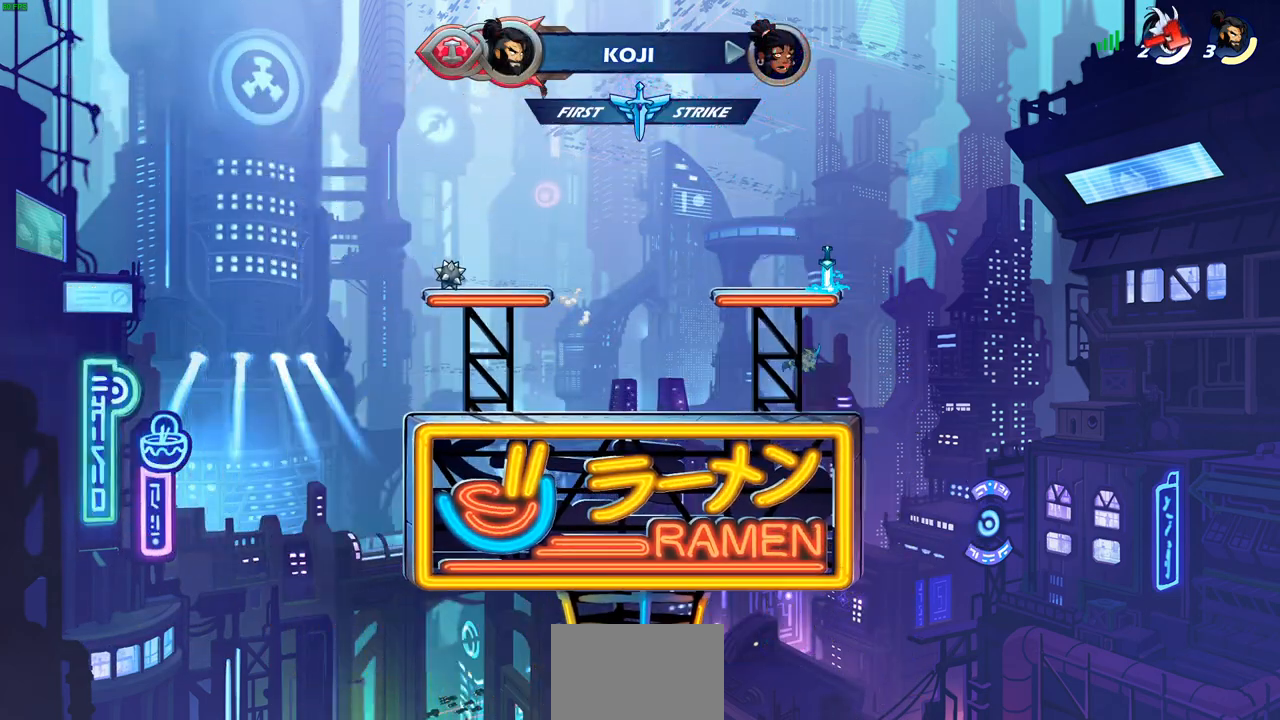
{"buttons": [], "left_stick": "center", "right_stick": "center", "events": [[167, "left_stick", "up"], [250, "R1", "down"], [317, "R1", "up"], [383, "left_stick", "center"]]}
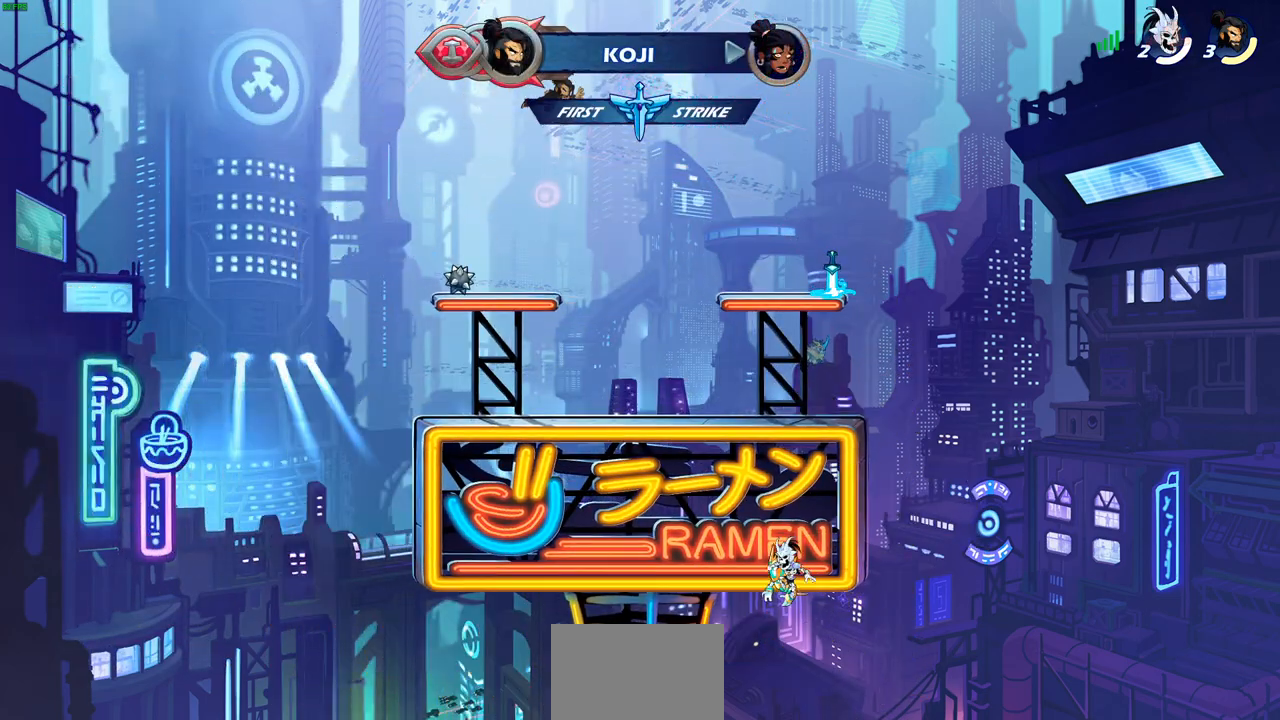
{"buttons": [], "left_stick": "down-right", "right_stick": "center", "events": [[167, "left_stick", "down-right"]]}
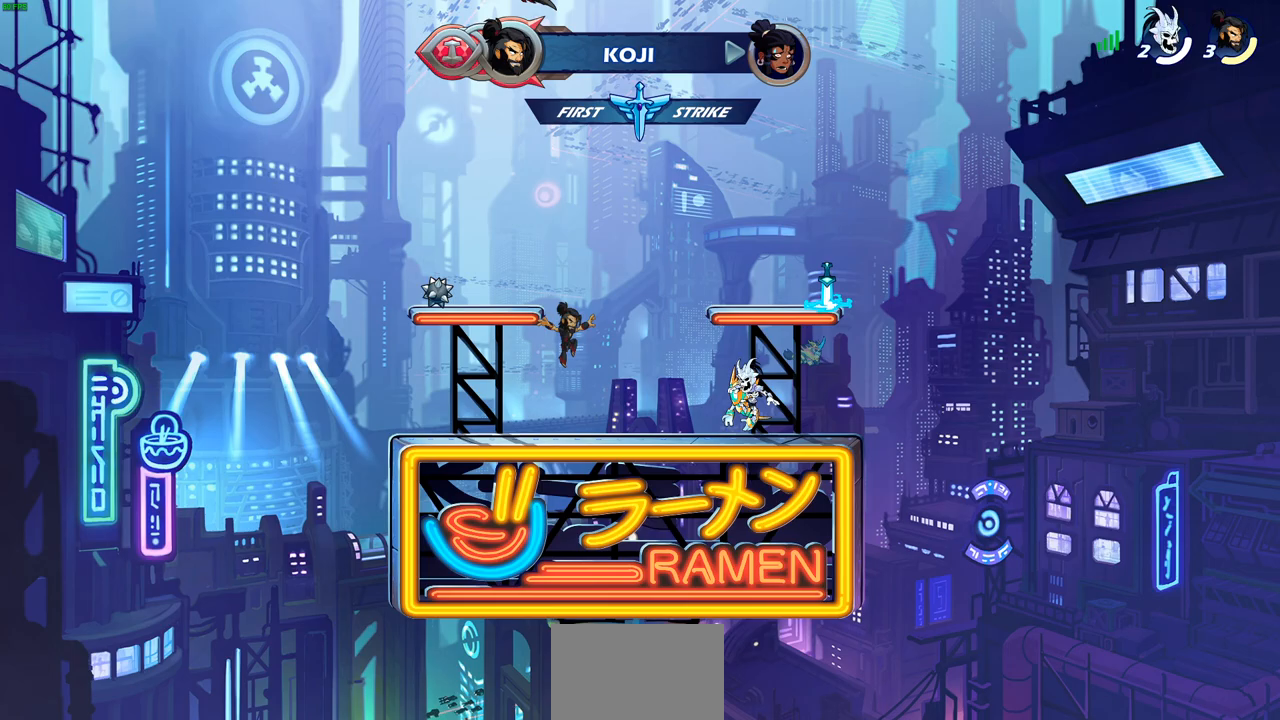
{"buttons": [], "left_stick": "up-right", "right_stick": "center", "events": [[217, "left_stick", "up-right"], [250, "R2", "down"], [300, "CROSS", "down"], [433, "CROSS", "up"], [433, "R2", "up"]]}
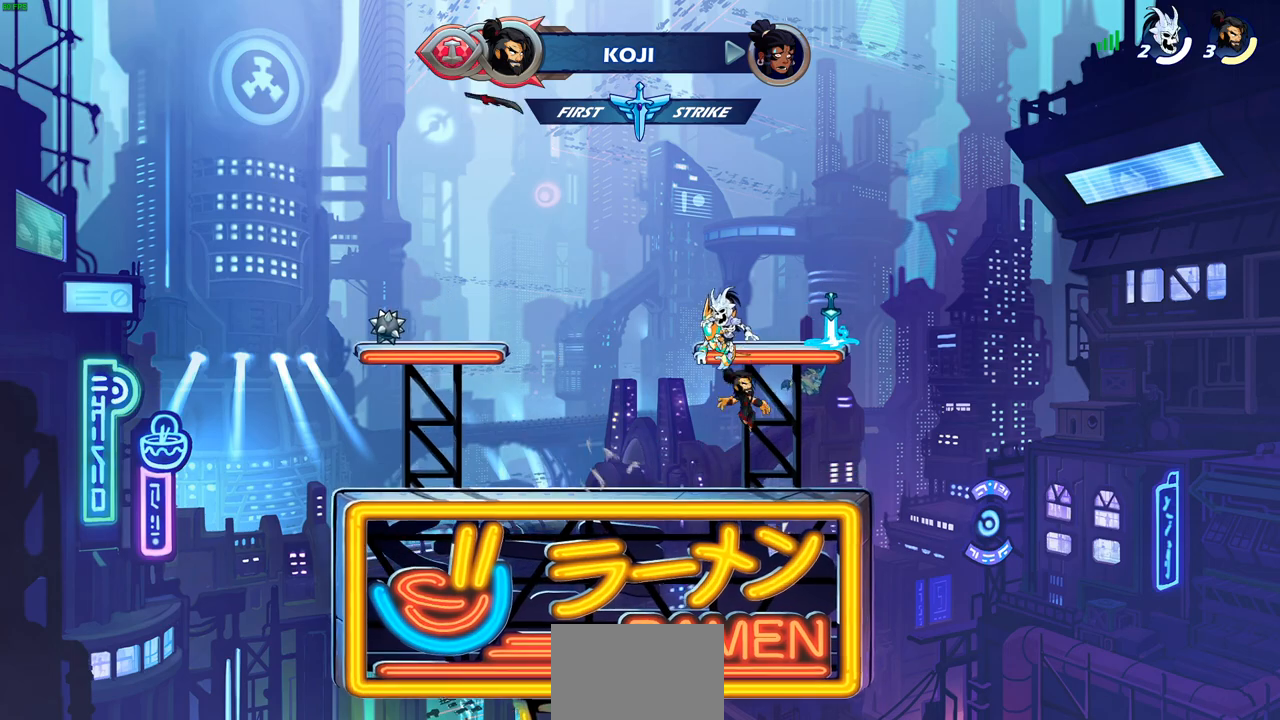
{"buttons": [], "left_stick": "left", "right_stick": "center", "events": [[67, "CROSS", "down"], [133, "CROSS", "up"], [217, "CROSS", "down"], [217, "left_stick", "left"], [250, "R1", "down"], [367, "CROSS", "up"], [400, "R1", "up"]]}
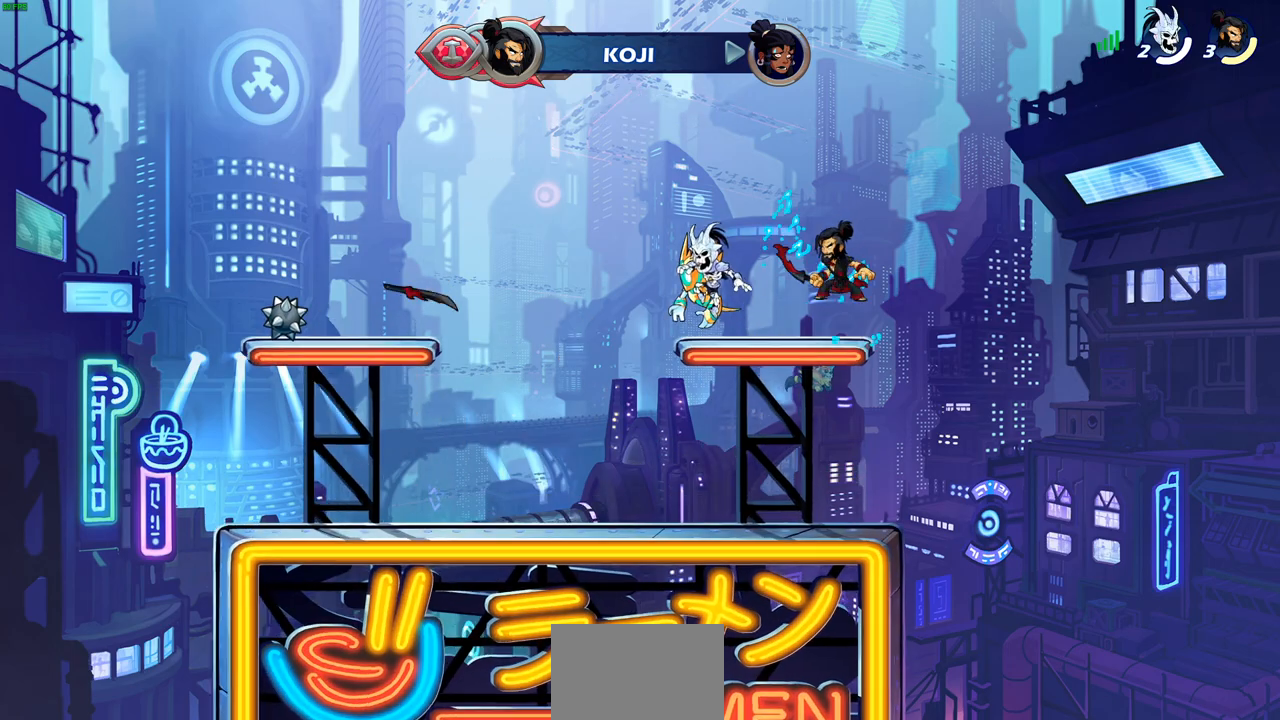
{"buttons": ["CIRCLE"], "left_stick": "down-left", "right_stick": "center", "events": [[50, "left_stick", "down-left"], [217, "left_stick", "left"], [317, "R2", "down"], [333, "left_stick", "down-left"], [383, "CIRCLE", "down"], [500, "R2", "up"]]}
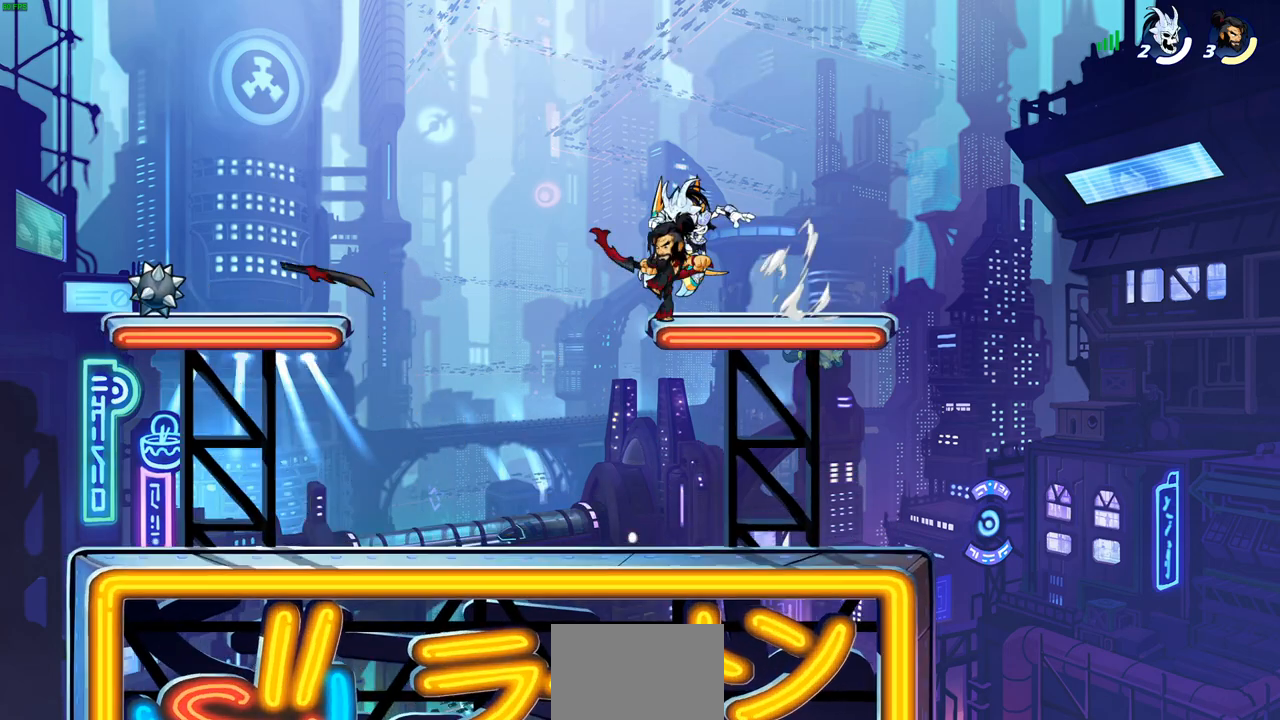
{"buttons": [], "left_stick": "center", "right_stick": "center", "events": [[150, "left_stick", "center"], [350, "CIRCLE", "up"]]}
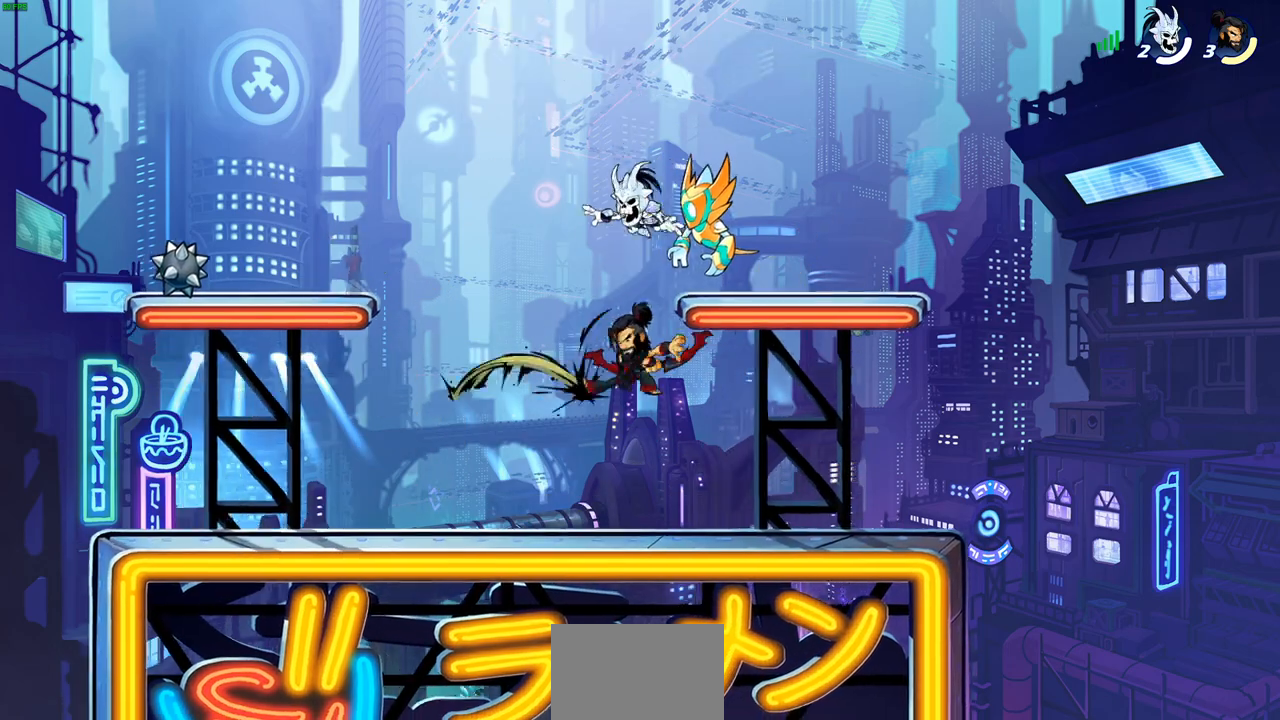
{"buttons": [], "left_stick": "right", "right_stick": "center", "events": [[383, "left_stick", "right"]]}
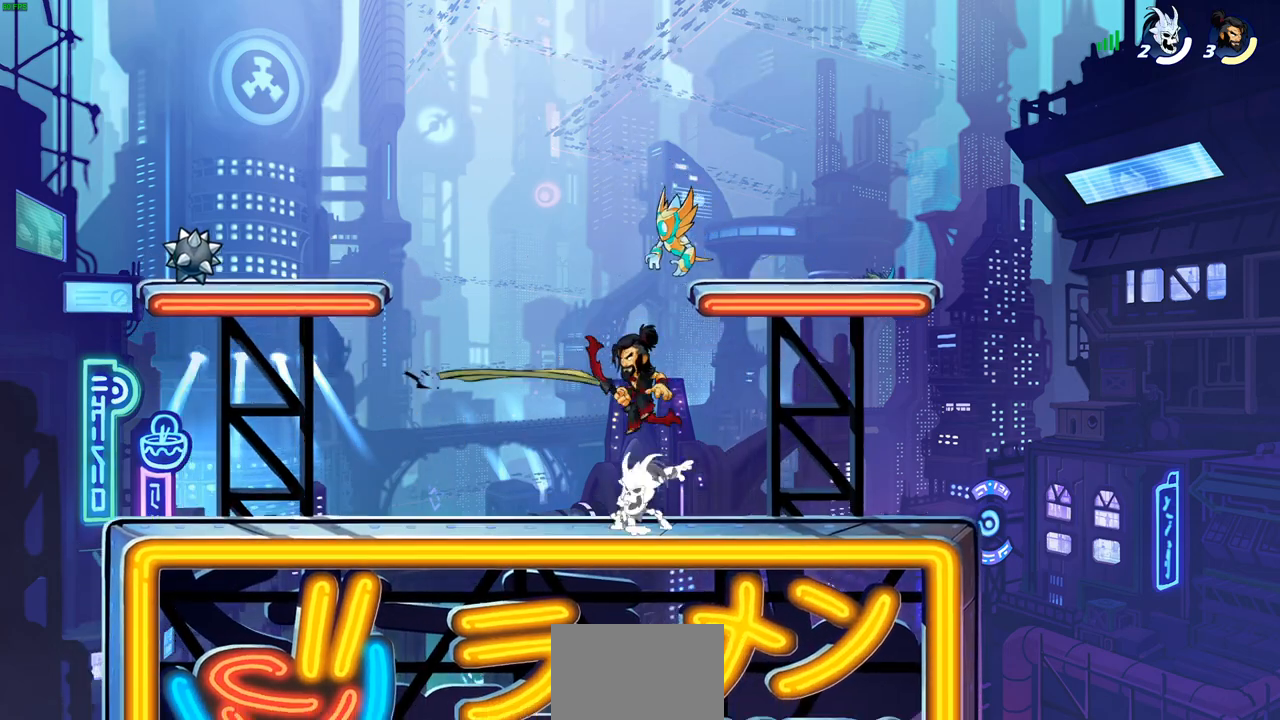
{"buttons": [], "left_stick": "up-left", "right_stick": "center", "events": [[33, "CROSS", "down"], [200, "CROSS", "up"], [283, "left_stick", "down"], [450, "left_stick", "up-left"]]}
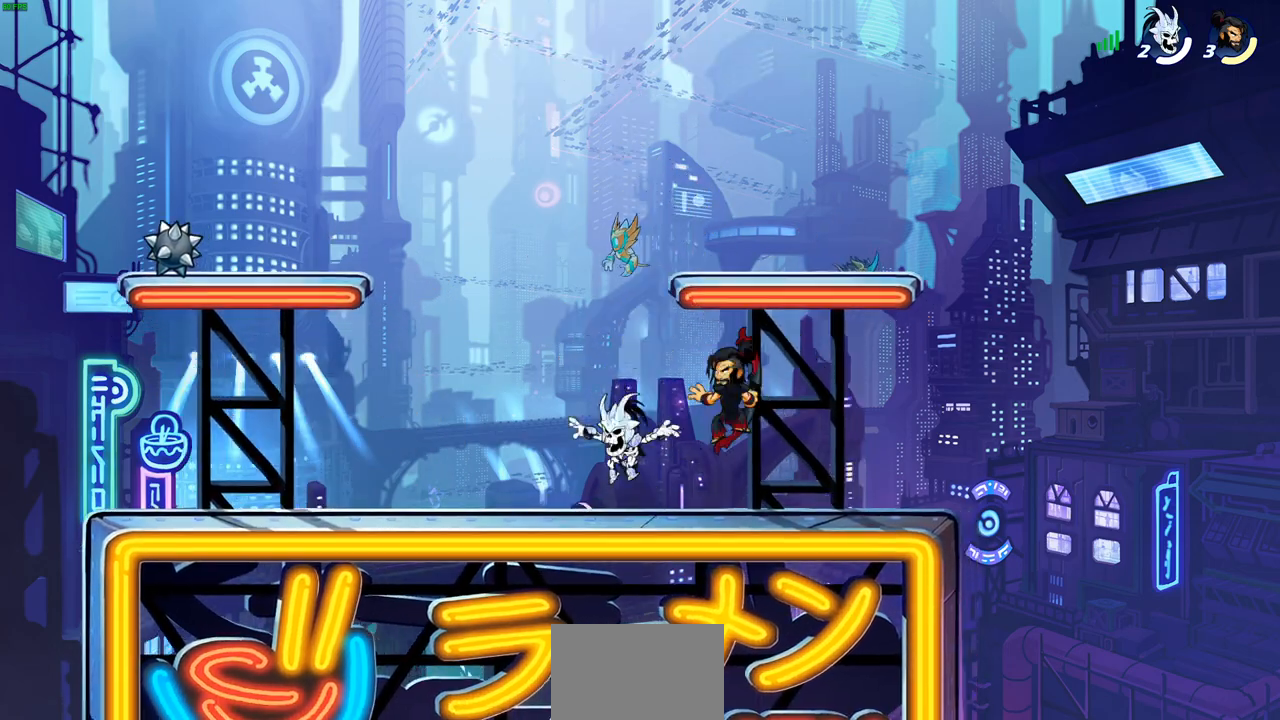
{"buttons": ["R2"], "left_stick": "left", "right_stick": "center", "events": [[50, "left_stick", "right"], [217, "R2", "down"], [333, "left_stick", "left"], [367, "R2", "up"], [417, "R2", "down"]]}
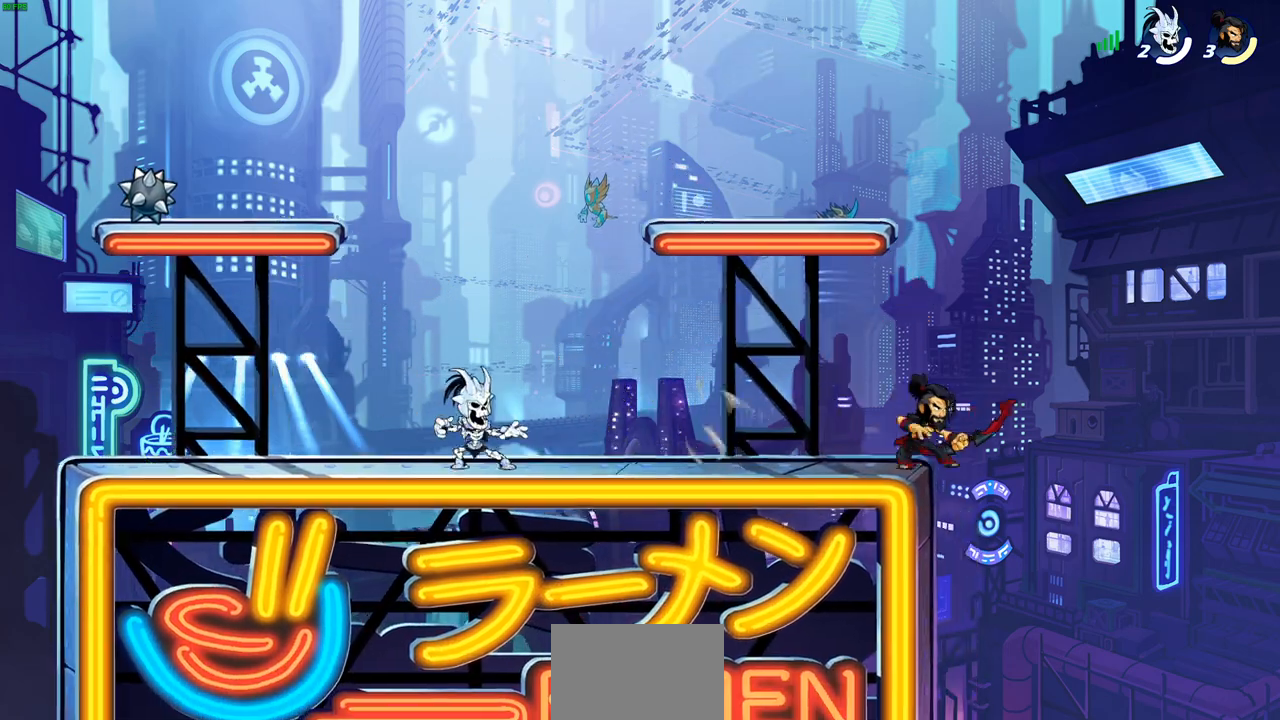
{"buttons": [], "left_stick": "up-left", "right_stick": "center", "events": [[67, "R2", "up"], [250, "CROSS", "down"], [267, "left_stick", "right"], [317, "left_stick", "up"], [367, "left_stick", "up-left"], [400, "CROSS", "up"]]}
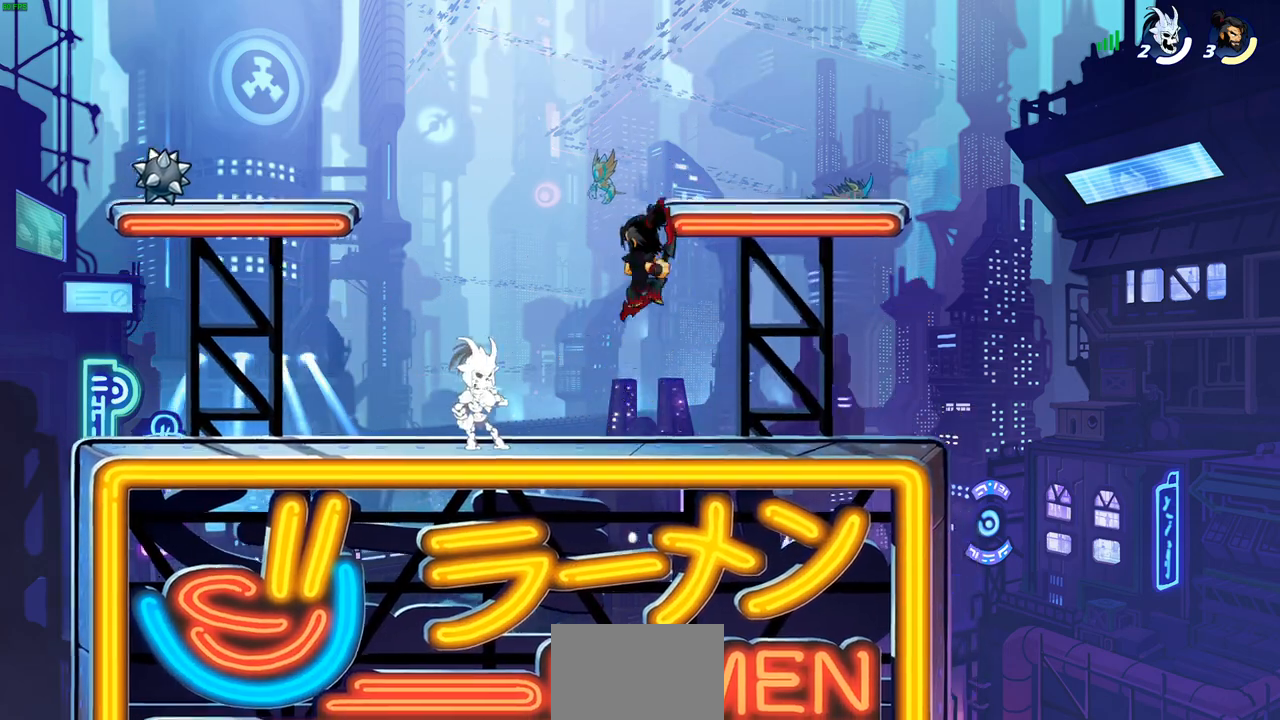
{"buttons": [], "left_stick": "down-left", "right_stick": "center", "events": [[117, "left_stick", "left"], [433, "left_stick", "down-left"]]}
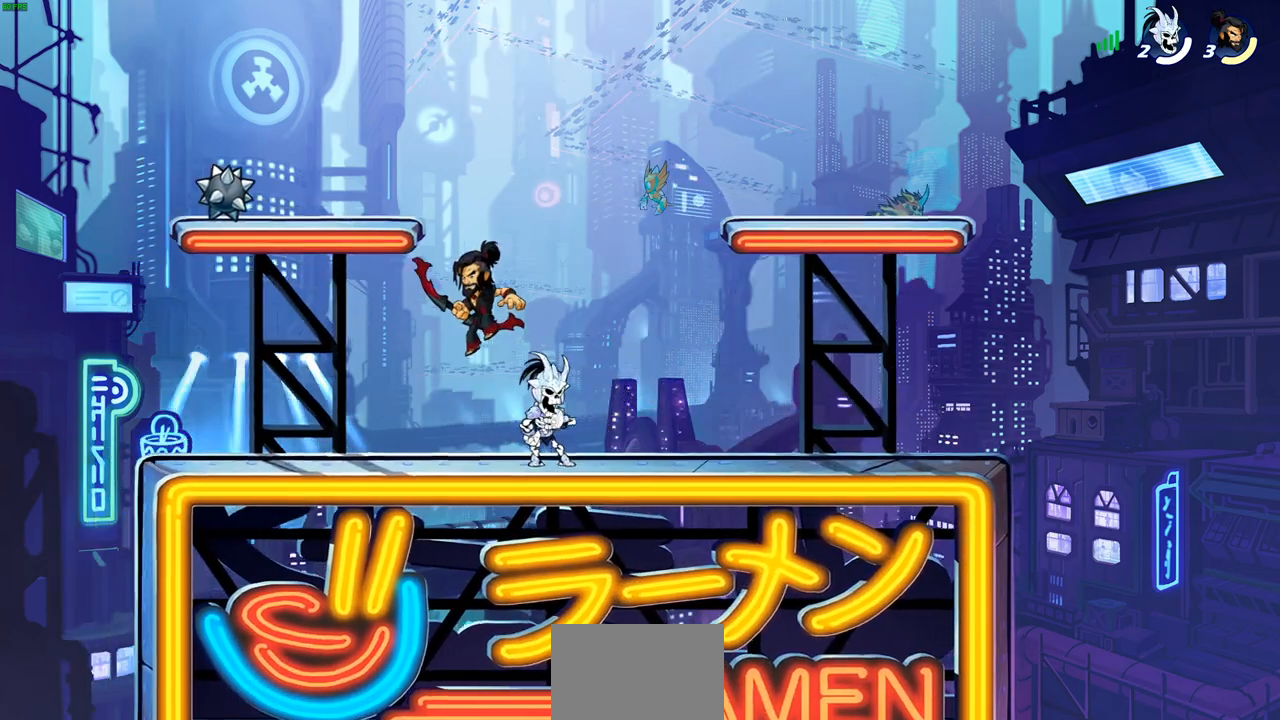
{"buttons": ["R2"], "left_stick": "right", "right_stick": "center", "events": [[200, "left_stick", "left"], [217, "R2", "down"], [333, "R2", "up"], [333, "left_stick", "down-right"], [417, "R2", "down"], [433, "left_stick", "right"]]}
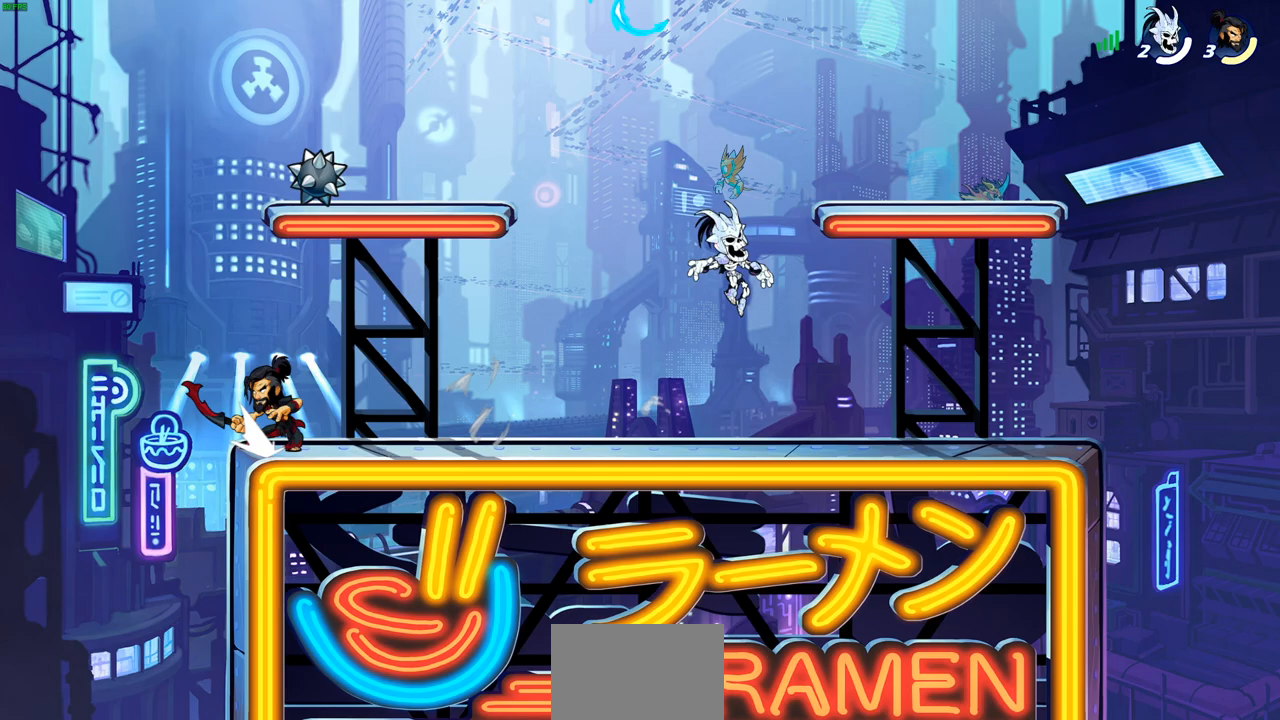
{"buttons": [], "left_stick": "up-left", "right_stick": "center", "events": [[33, "R2", "up"], [450, "left_stick", "up"], [500, "left_stick", "up-left"]]}
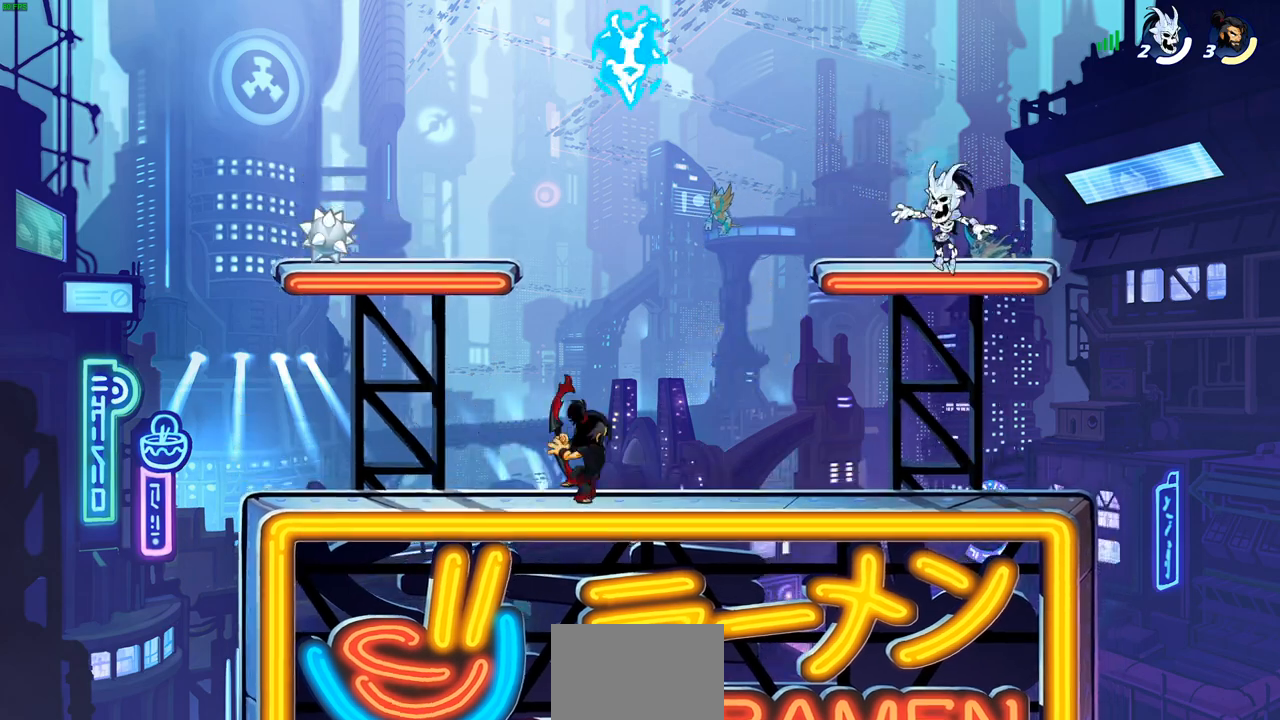
{"buttons": [], "left_stick": "up-right", "right_stick": "center", "events": [[83, "R2", "down"], [100, "left_stick", "left"], [200, "R2", "up"], [317, "R2", "down"], [350, "left_stick", "up-right"], [450, "R2", "up"]]}
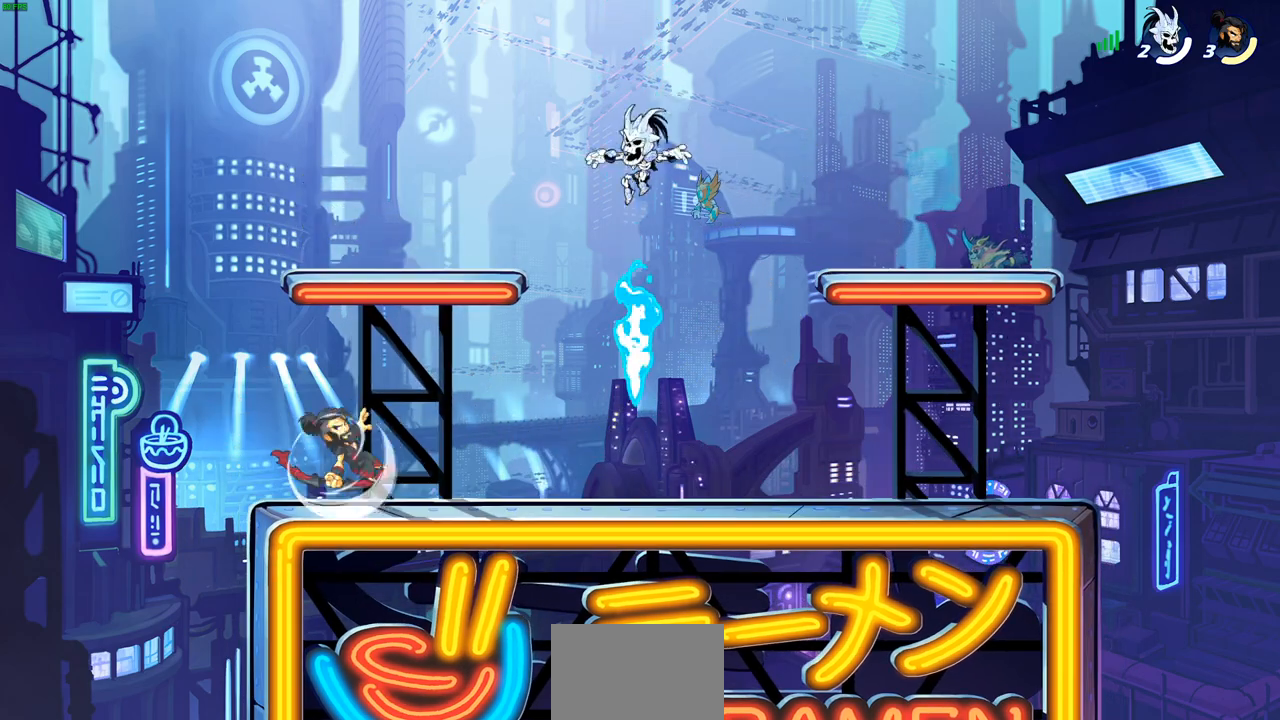
{"buttons": [], "left_stick": "left", "right_stick": "center", "events": [[50, "R2", "down"], [200, "R2", "up"], [333, "left_stick", "up-left"], [383, "left_stick", "left"]]}
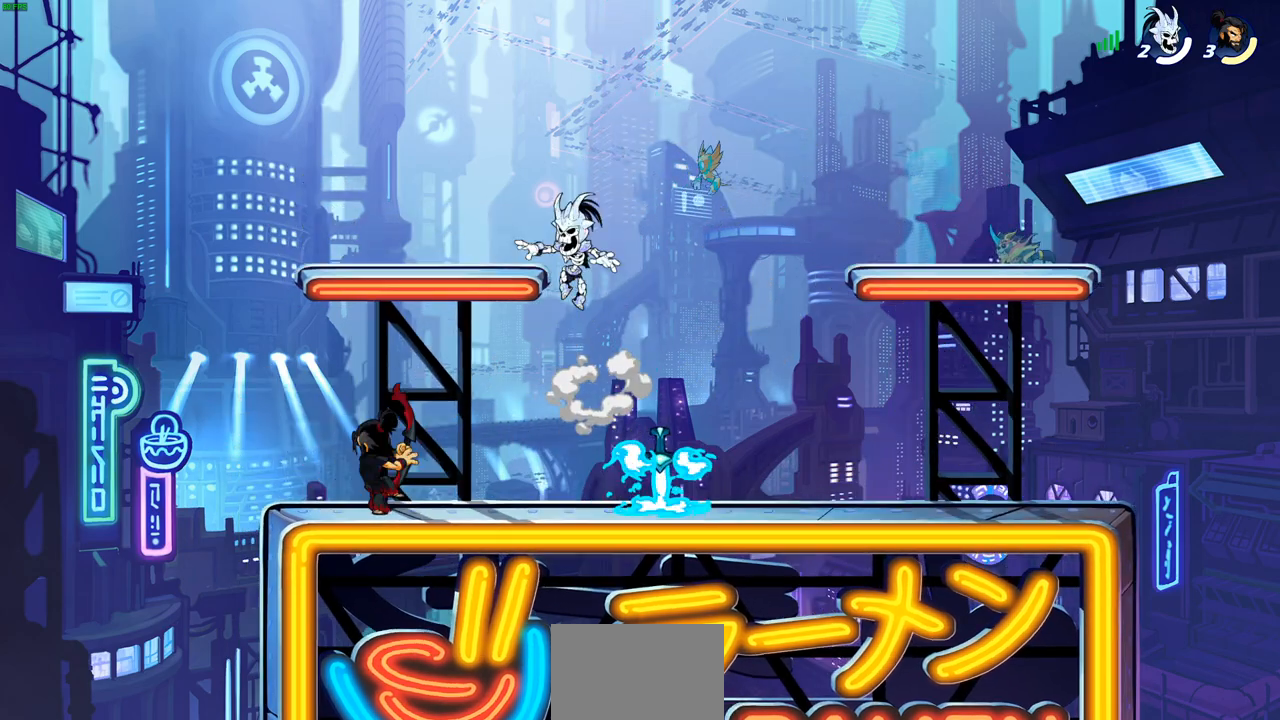
{"buttons": [], "left_stick": "center", "right_stick": "center", "events": [[83, "left_stick", "up"], [183, "left_stick", "right"], [283, "left_stick", "left"], [300, "L1", "down"], [367, "L1", "up"], [400, "left_stick", "up-right"], [500, "left_stick", "center"]]}